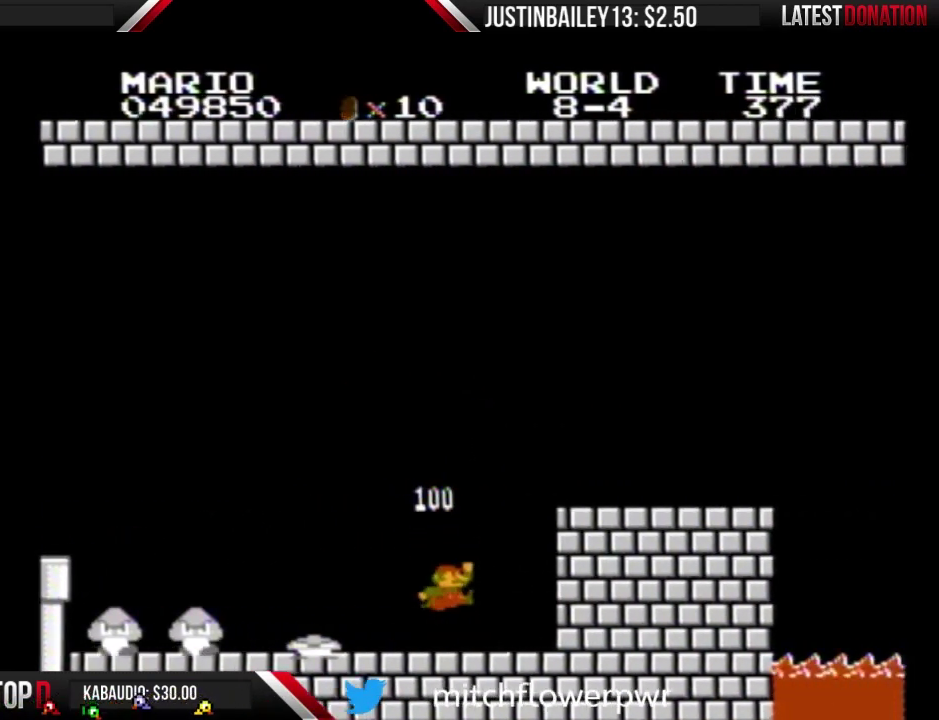
Gameplay with a controller (Nintendo layout); each line is a JSON object with the inputs held at the frame after it. "events" lists button and stick changes between this image and that frame as [ms after this image, input, new state], when the widget could be followed in between. Not read: L3 R3.
{"buttons": ["B", "DPAD_RIGHT"], "events": [[33, "DPAD_RIGHT", "down"], [133, "A", "down"], [367, "A", "up"]]}
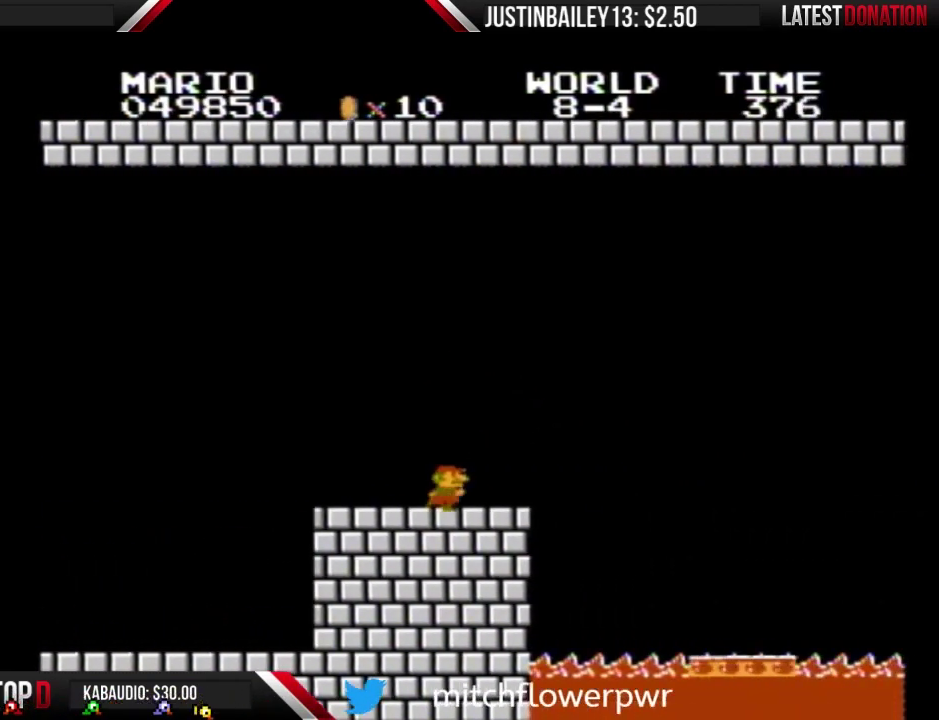
{"buttons": ["A", "B", "DPAD_RIGHT"], "events": [[367, "A", "down"]]}
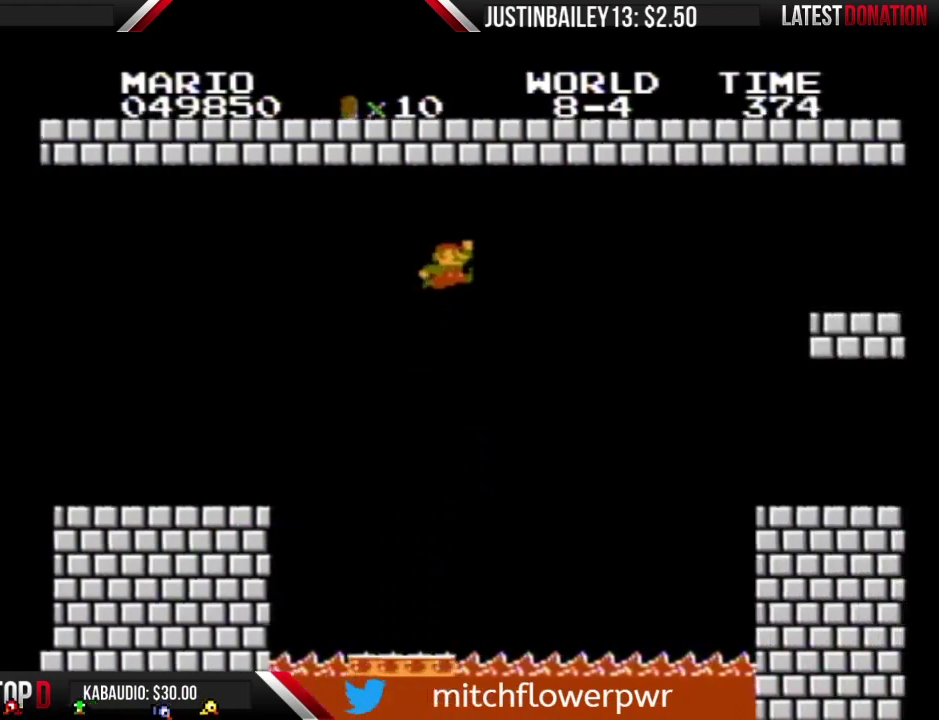
{"buttons": ["A", "B", "DPAD_RIGHT"], "events": []}
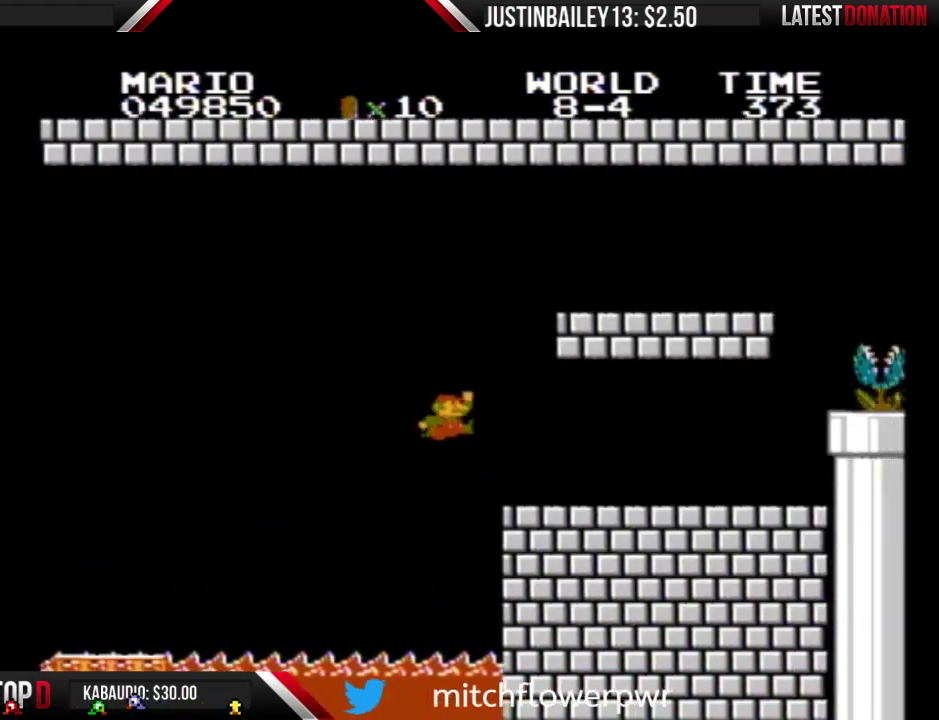
{"buttons": ["B", "DPAD_RIGHT"], "events": [[400, "A", "up"]]}
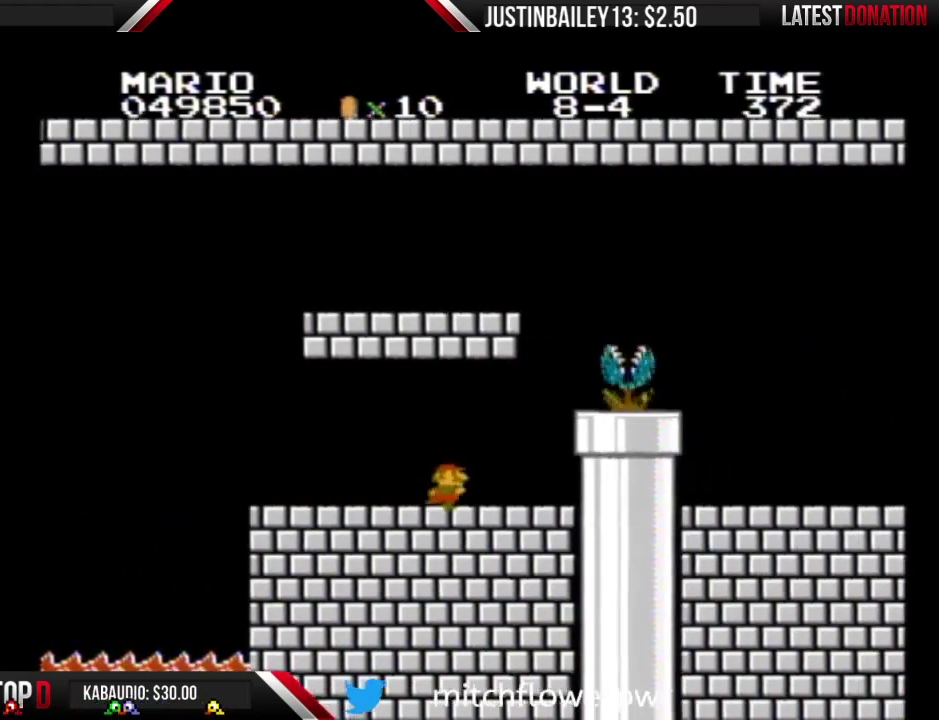
{"buttons": ["DPAD_DOWN"], "events": [[200, "A", "down"], [267, "A", "up"], [433, "B", "up"], [433, "DPAD_DOWN", "down"], [433, "DPAD_RIGHT", "up"]]}
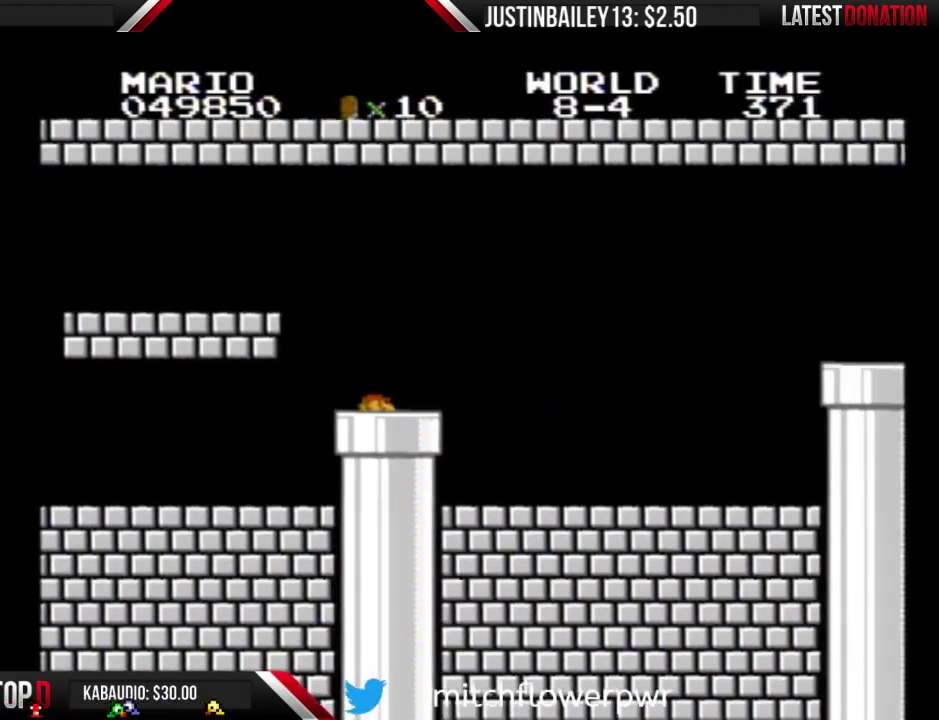
{"buttons": ["B"], "events": [[200, "DPAD_DOWN", "up"], [500, "B", "down"]]}
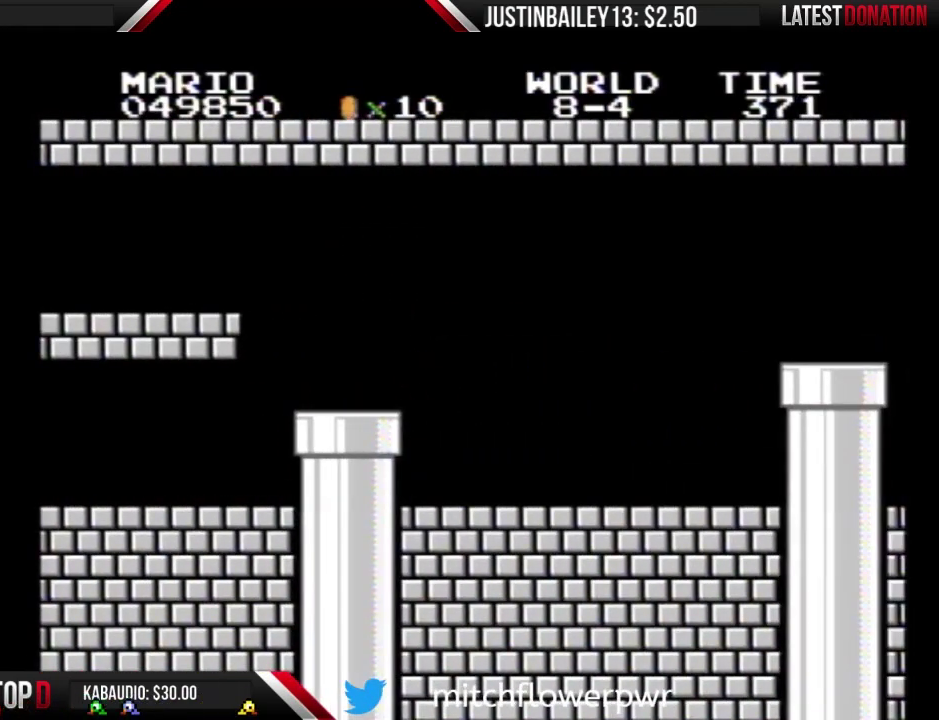
{"buttons": ["B"], "events": []}
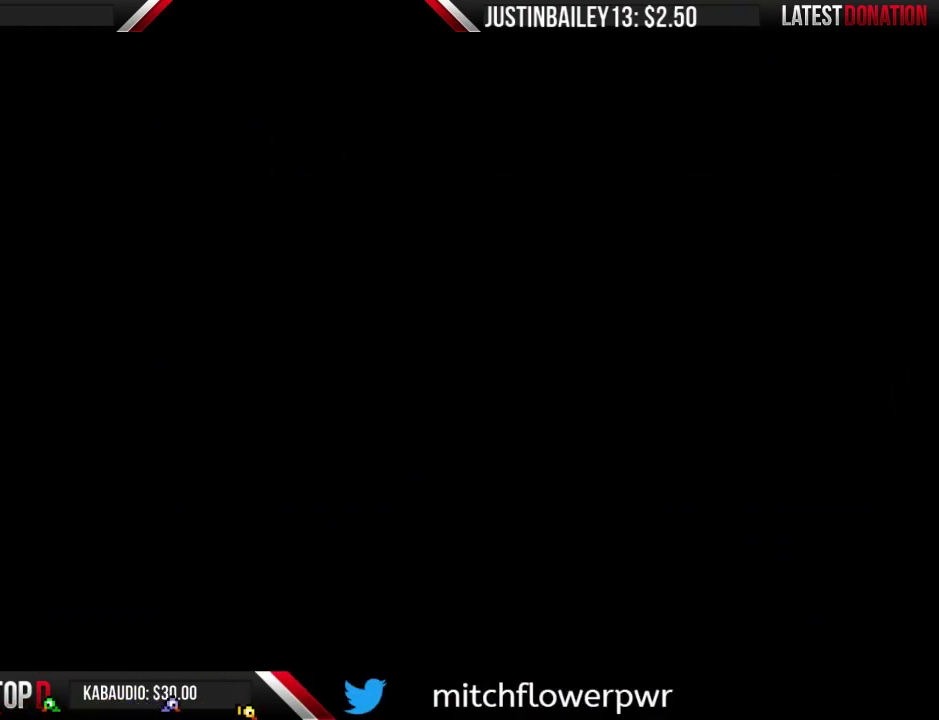
{"buttons": ["B", "DPAD_RIGHT"], "events": [[200, "DPAD_RIGHT", "down"]]}
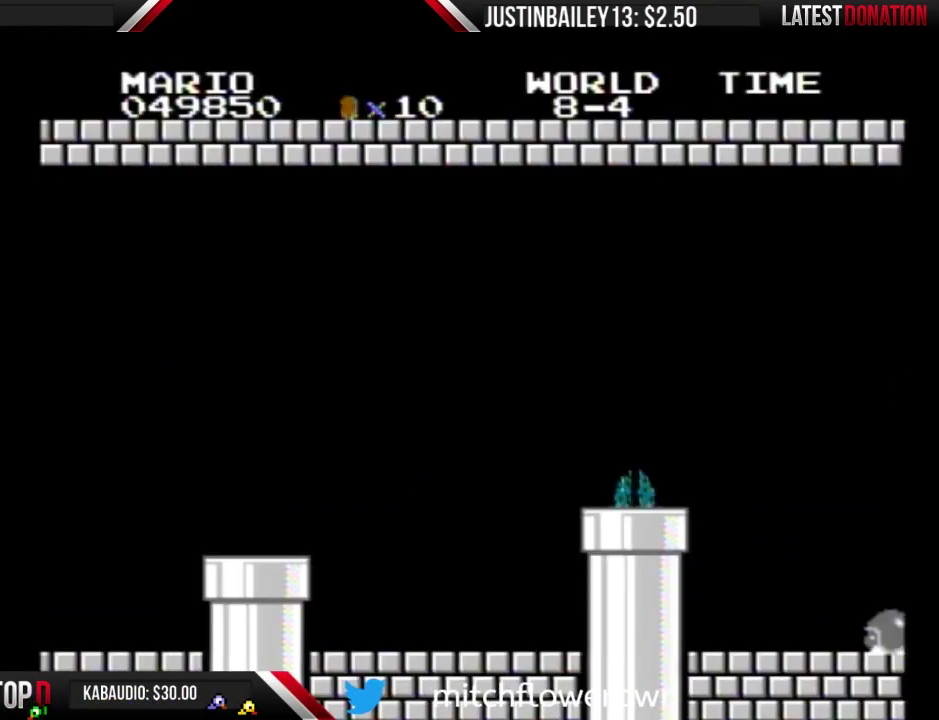
{"buttons": ["B", "DPAD_RIGHT"], "events": []}
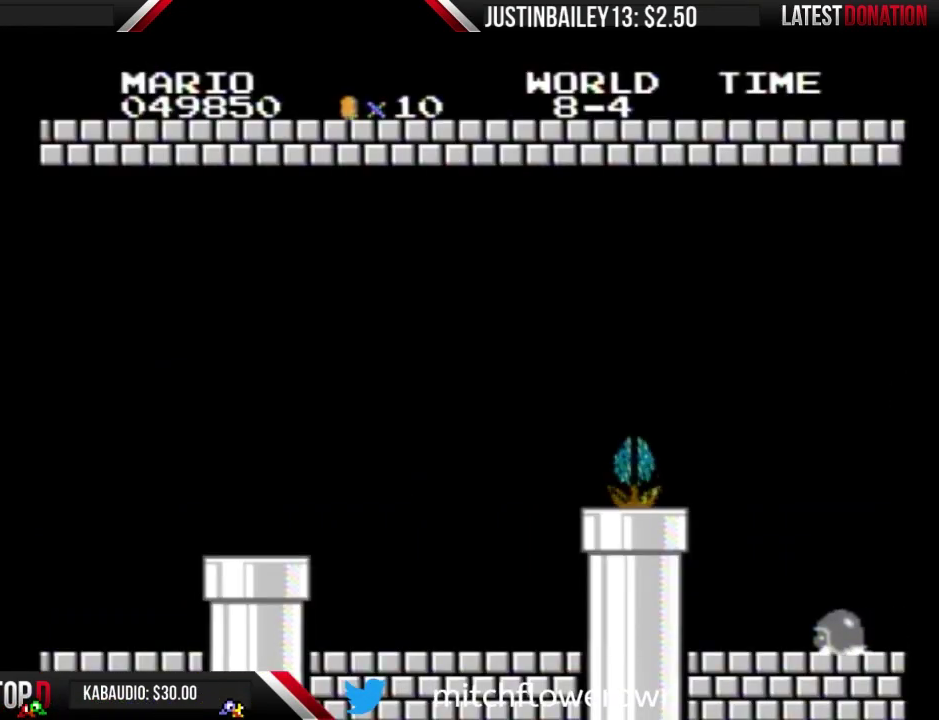
{"buttons": ["B", "DPAD_RIGHT"], "events": []}
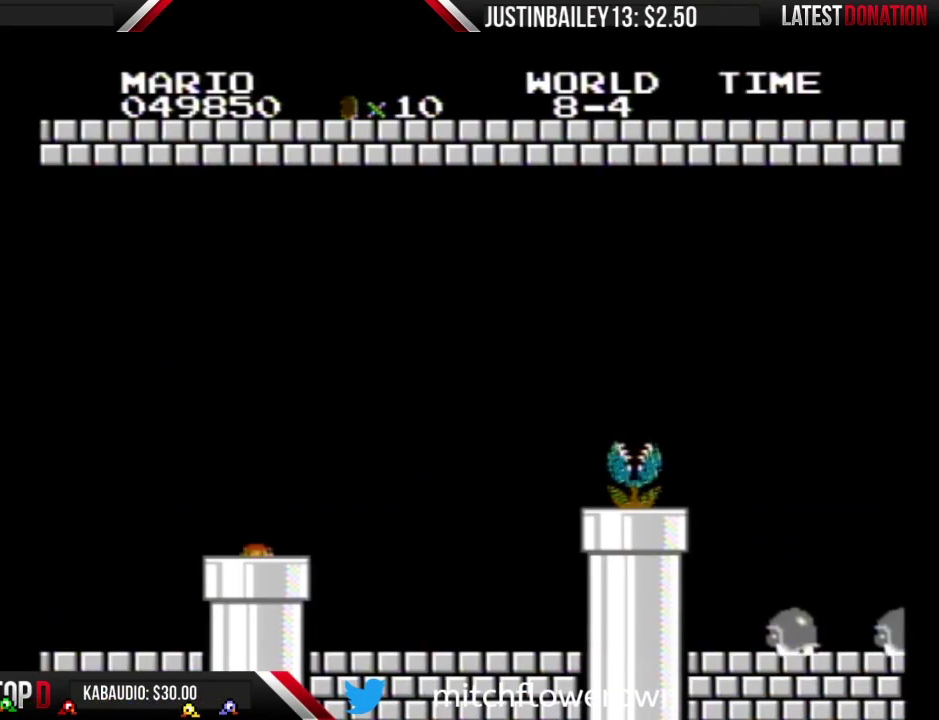
{"buttons": ["A", "B", "DPAD_RIGHT"], "events": [[467, "A", "down"]]}
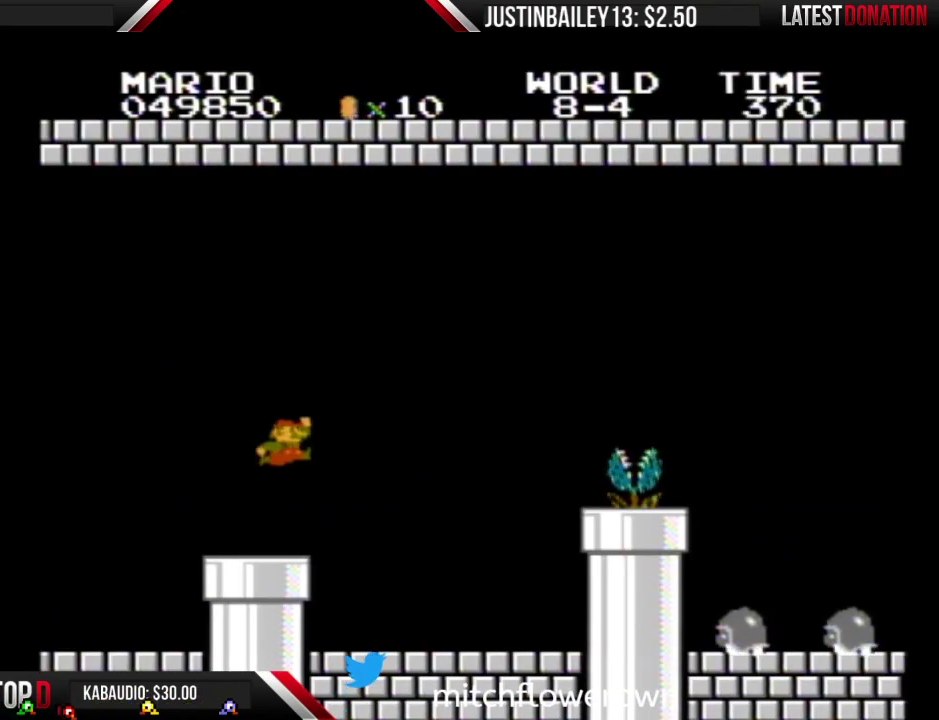
{"buttons": ["B", "DPAD_RIGHT"], "events": [[33, "A", "up"]]}
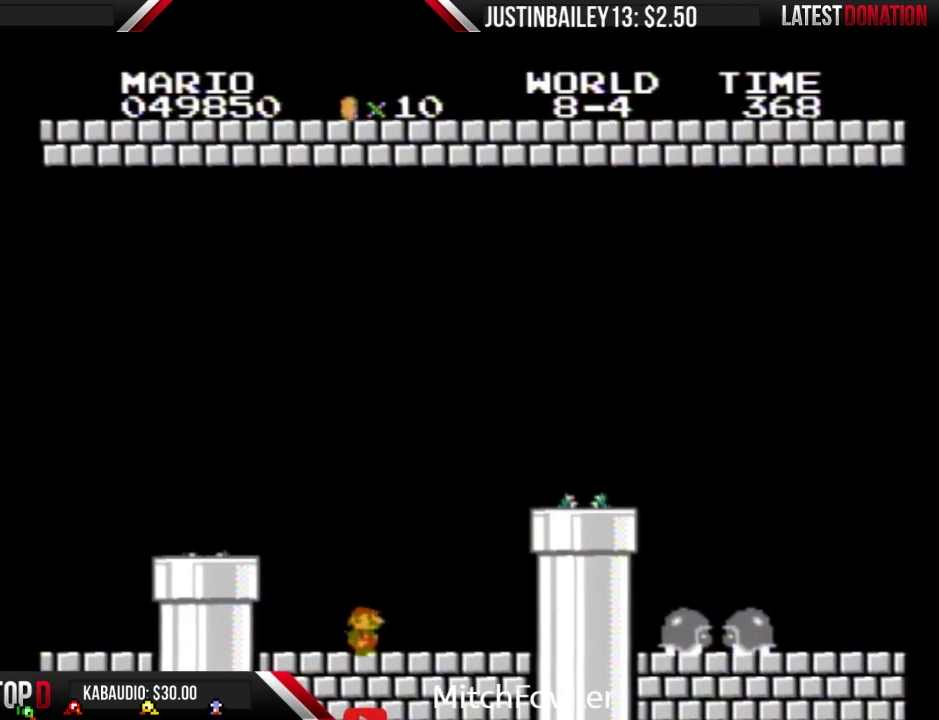
{"buttons": ["B", "DPAD_RIGHT"], "events": [[200, "A", "down"], [400, "A", "up"]]}
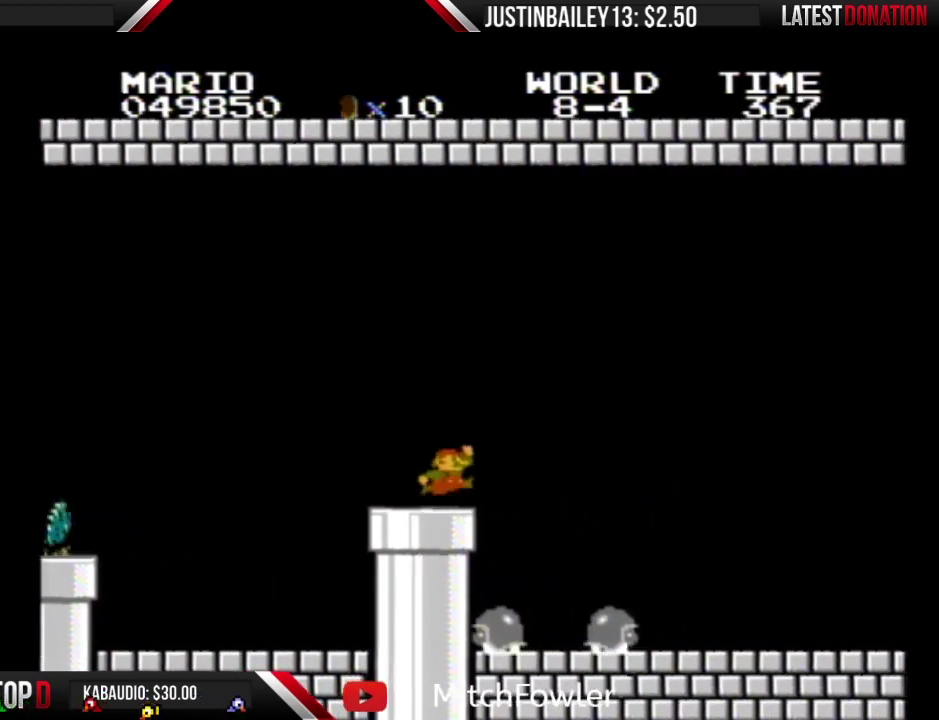
{"buttons": ["B", "DPAD_RIGHT"], "events": []}
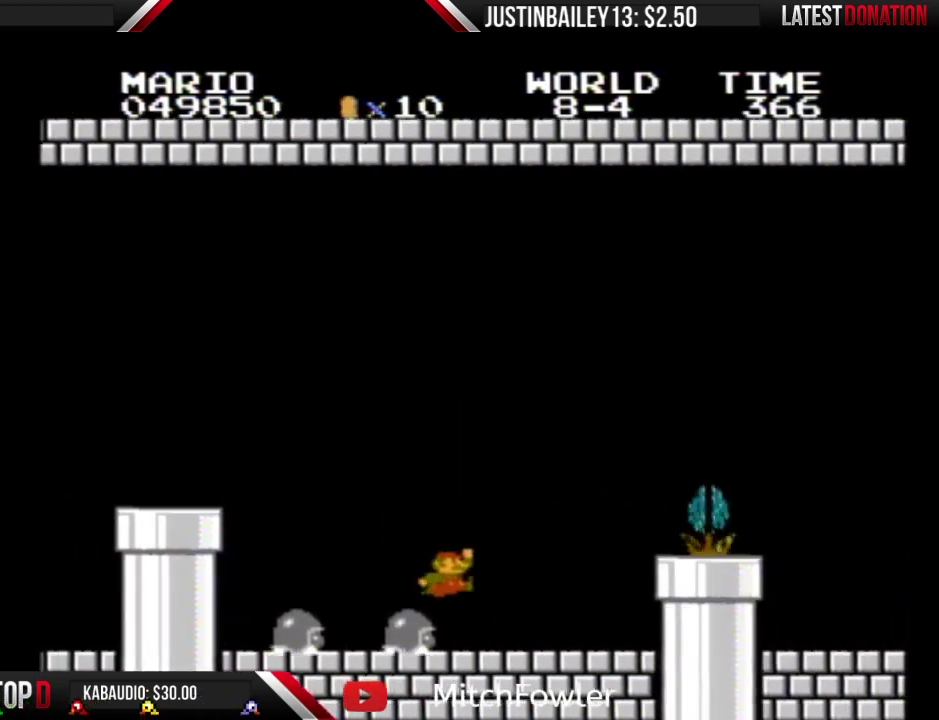
{"buttons": ["A", "B"], "events": [[333, "DPAD_LEFT", "down"], [333, "DPAD_RIGHT", "up"], [367, "A", "down"], [433, "DPAD_LEFT", "up"]]}
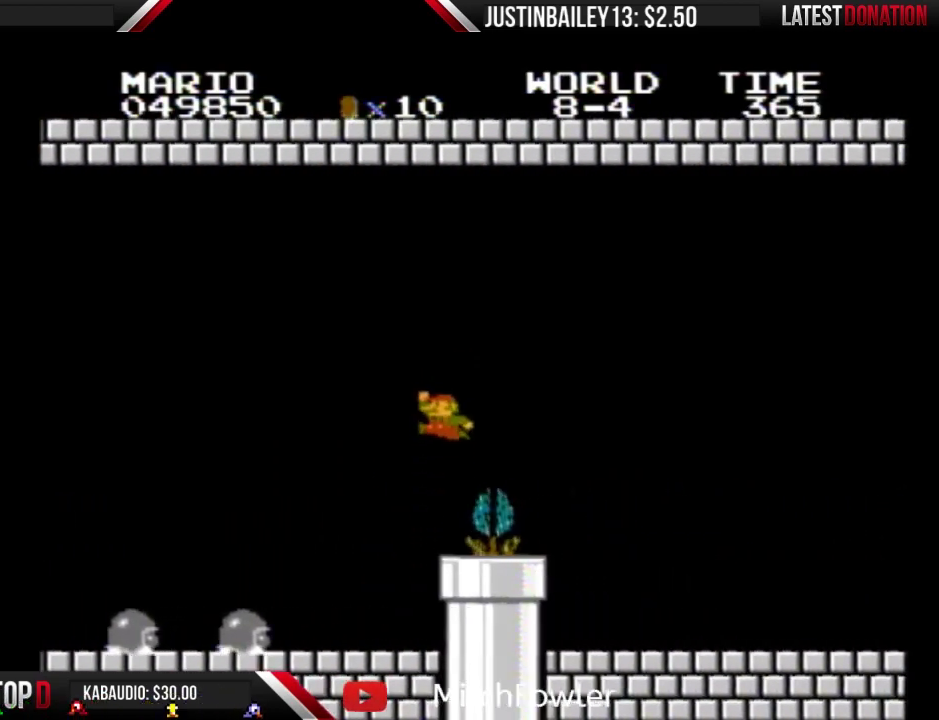
{"buttons": ["B"], "events": [[167, "A", "up"]]}
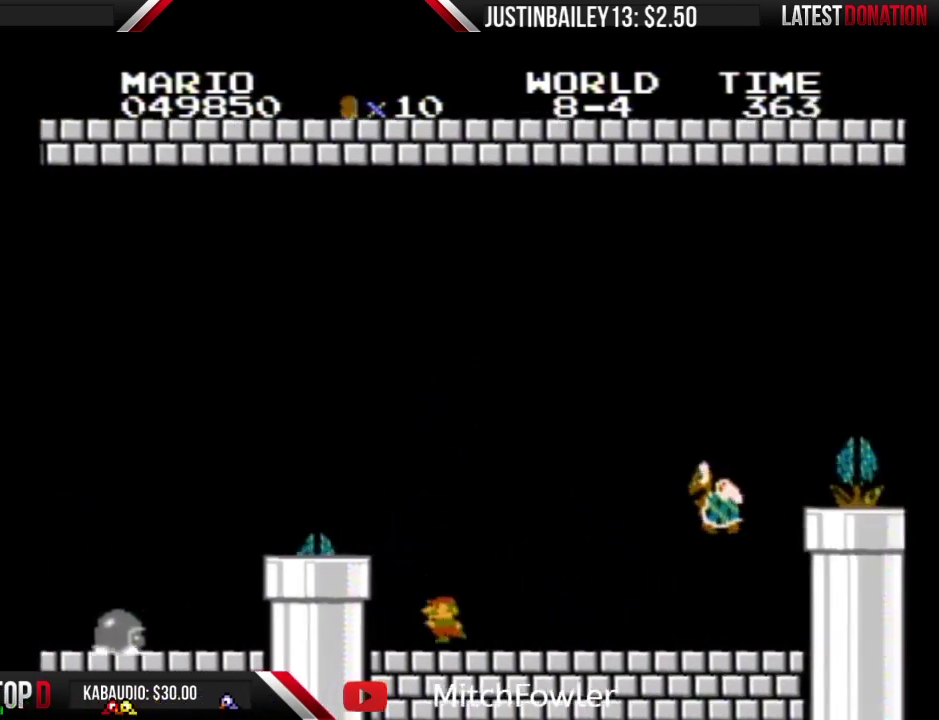
{"buttons": ["A", "B"], "events": [[167, "DPAD_RIGHT", "down"], [367, "A", "down"], [400, "DPAD_RIGHT", "up"]]}
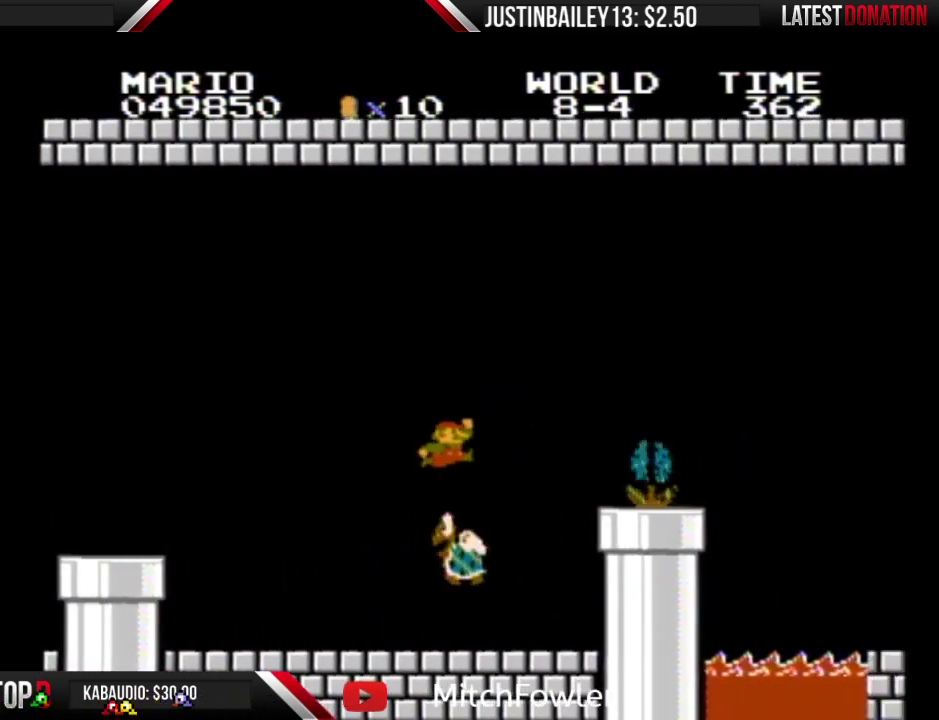
{"buttons": ["B"], "events": [[100, "A", "up"], [200, "DPAD_LEFT", "down"], [433, "DPAD_LEFT", "up"]]}
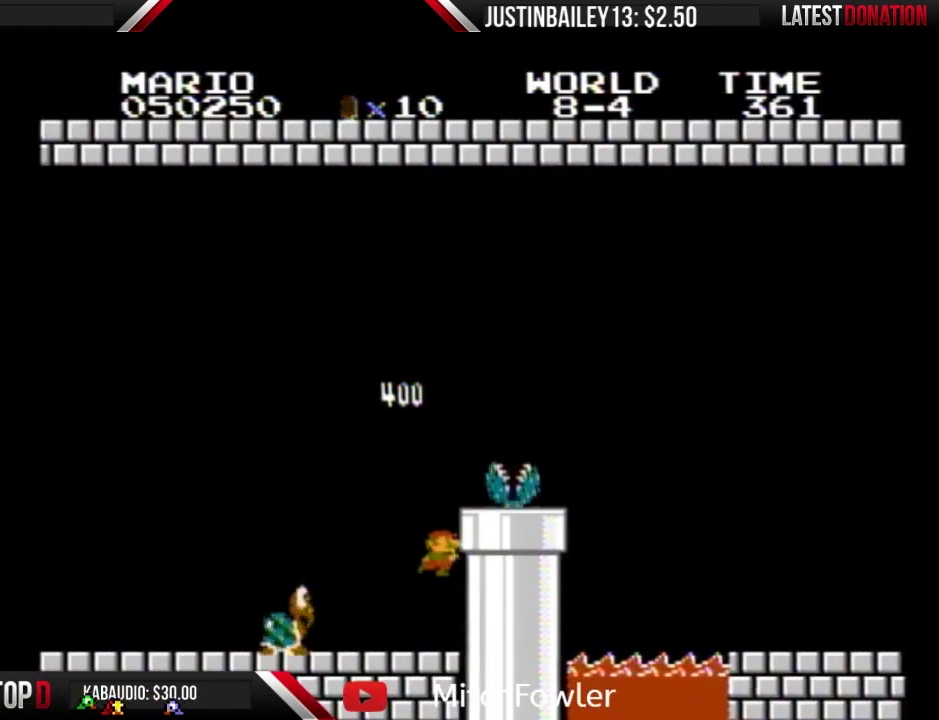
{"buttons": ["A", "B", "DPAD_RIGHT"], "events": [[367, "A", "down"], [500, "DPAD_RIGHT", "down"]]}
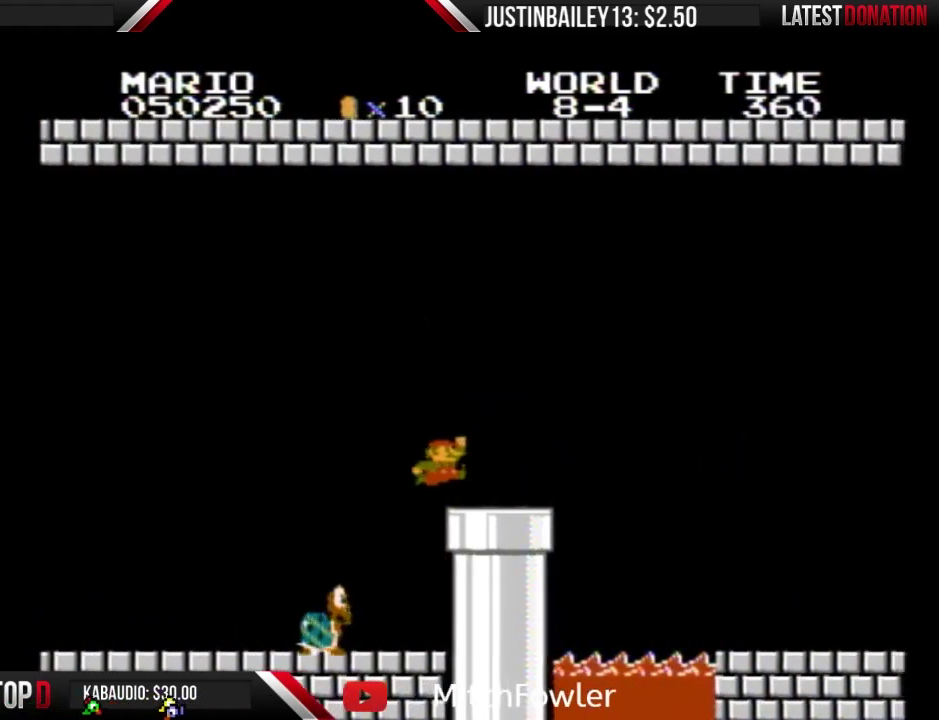
{"buttons": ["B", "DPAD_RIGHT"], "events": [[133, "A", "up"]]}
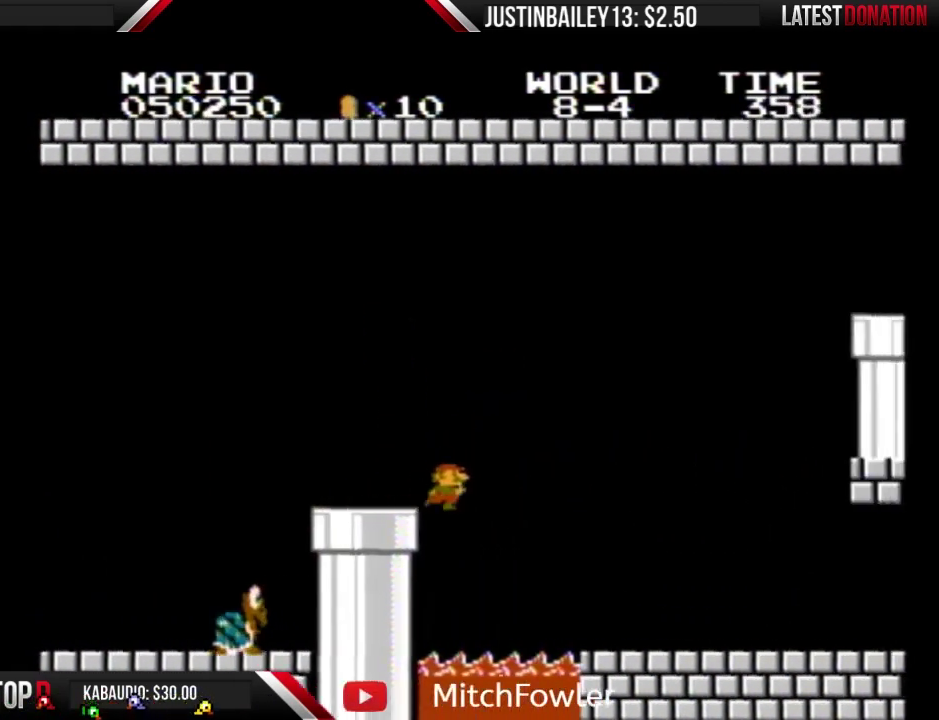
{"buttons": ["A", "B", "DPAD_RIGHT"], "events": [[500, "A", "down"]]}
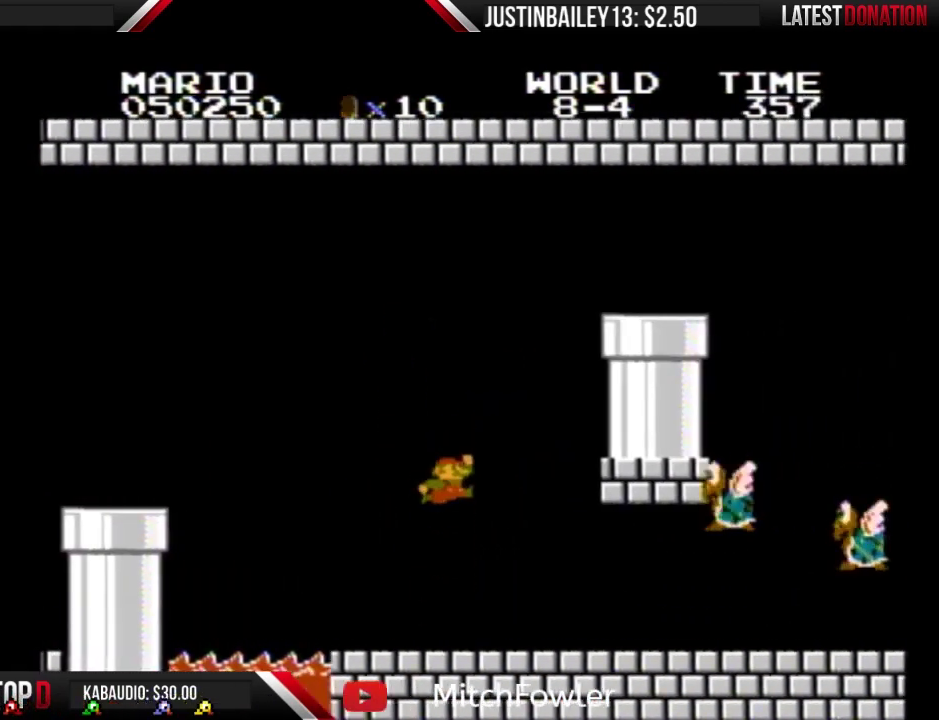
{"buttons": ["A", "B", "DPAD_RIGHT"], "events": [[433, "A", "up"], [500, "A", "down"]]}
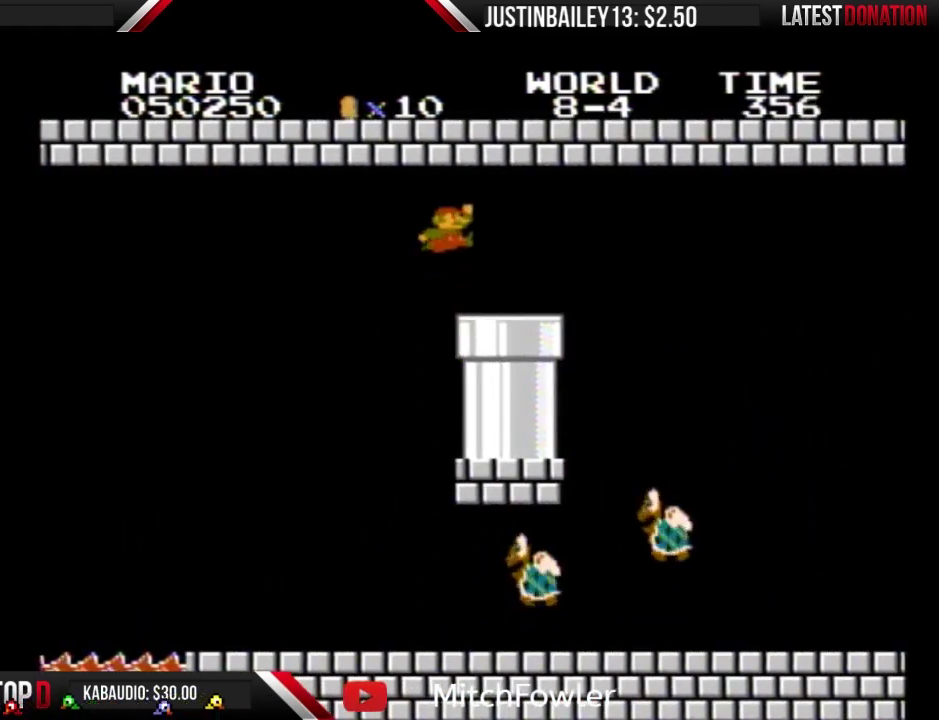
{"buttons": ["B"], "events": [[167, "DPAD_RIGHT", "up"], [233, "DPAD_RIGHT", "down"], [333, "A", "up"], [500, "DPAD_RIGHT", "up"]]}
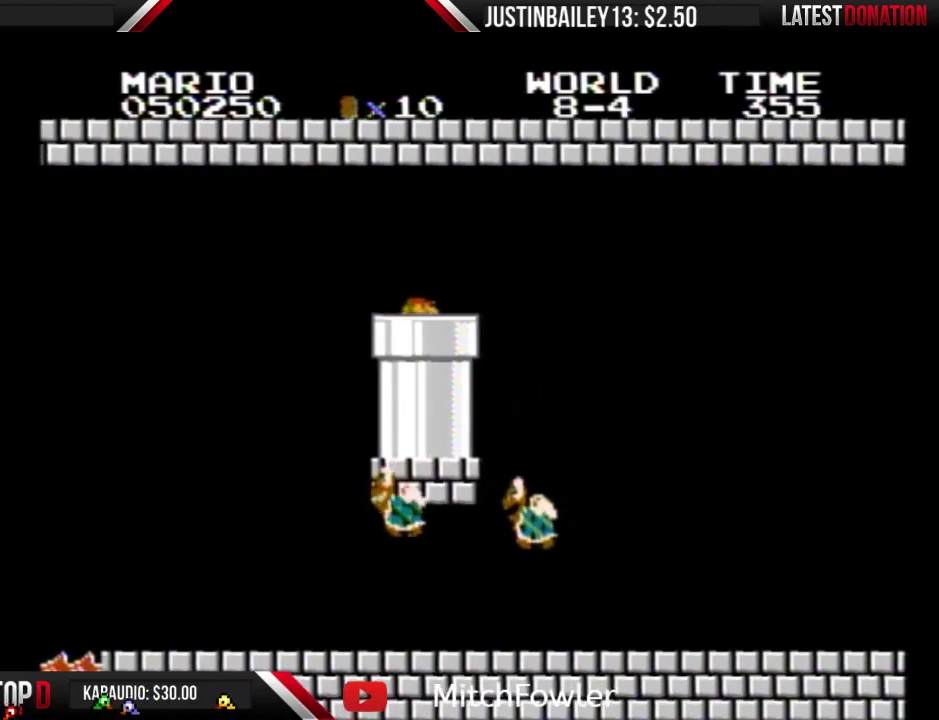
{"buttons": [], "events": [[33, "DPAD_DOWN", "down"], [267, "DPAD_DOWN", "up"], [333, "B", "up"]]}
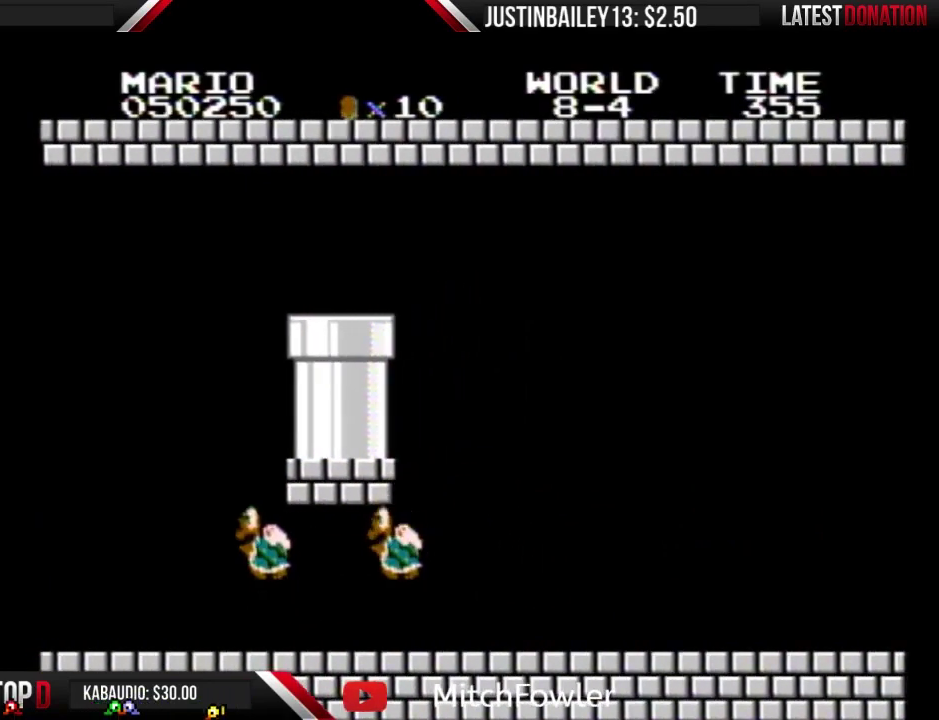
{"buttons": ["B", "DPAD_RIGHT"], "events": [[400, "B", "down"], [467, "DPAD_RIGHT", "down"]]}
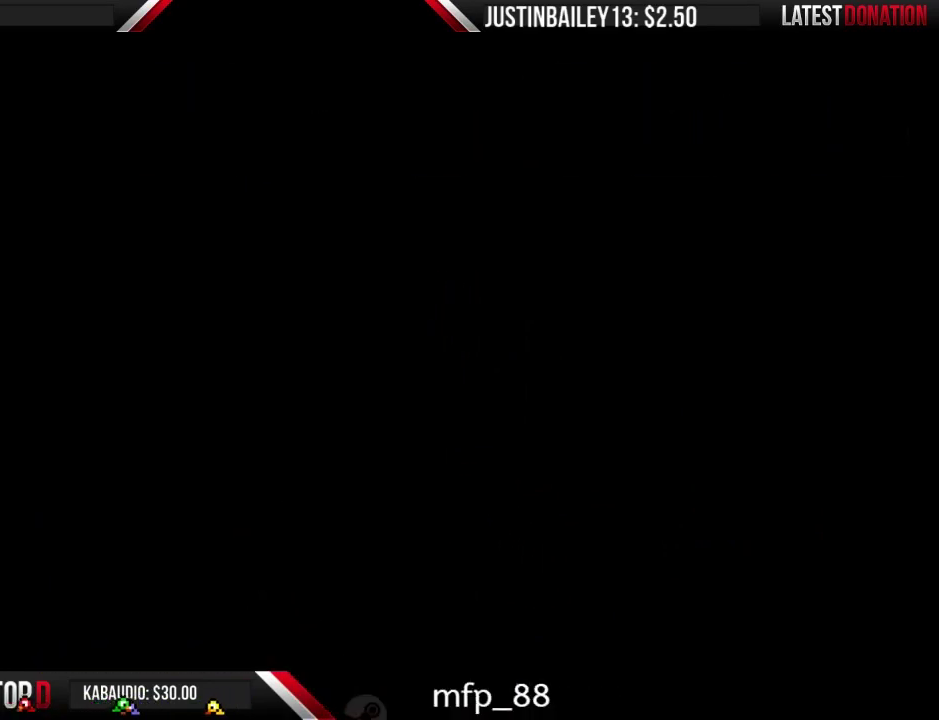
{"buttons": ["B", "DPAD_RIGHT"], "events": []}
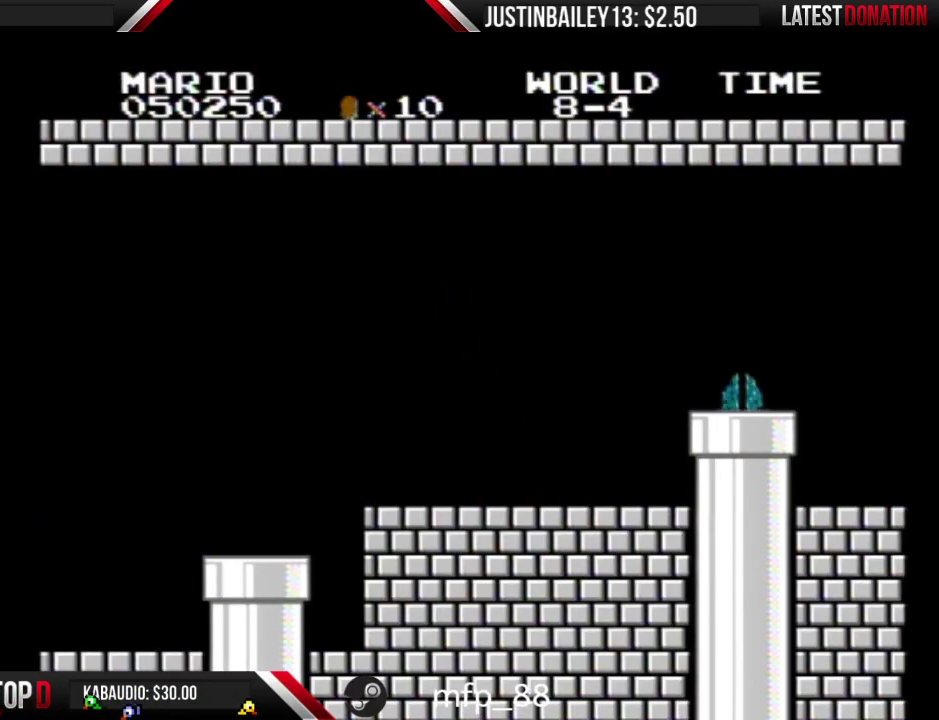
{"buttons": ["B", "DPAD_RIGHT"], "events": []}
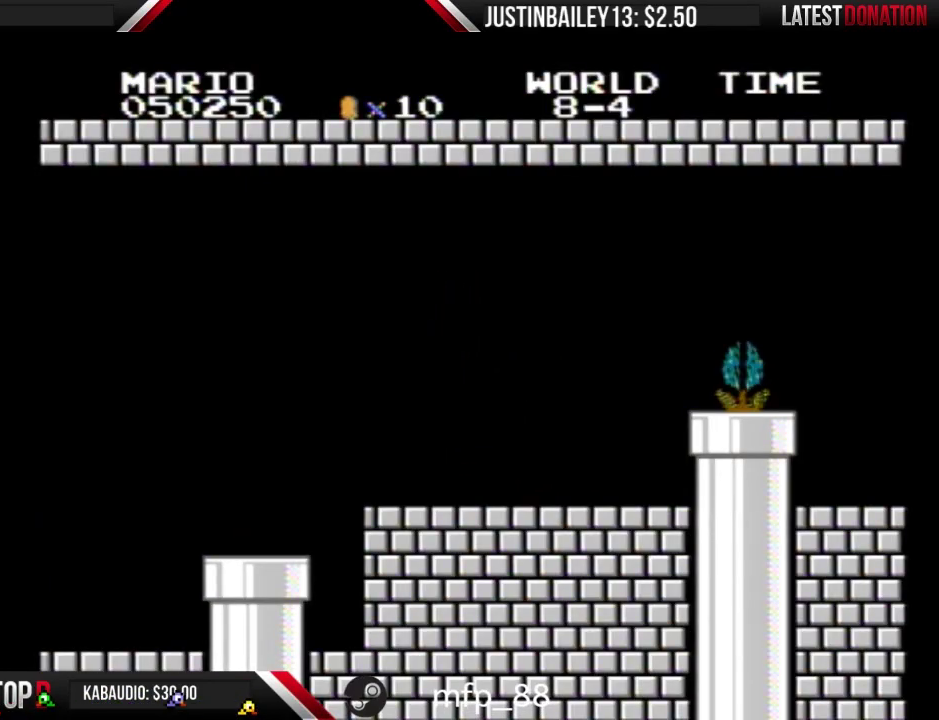
{"buttons": ["B", "DPAD_RIGHT"], "events": []}
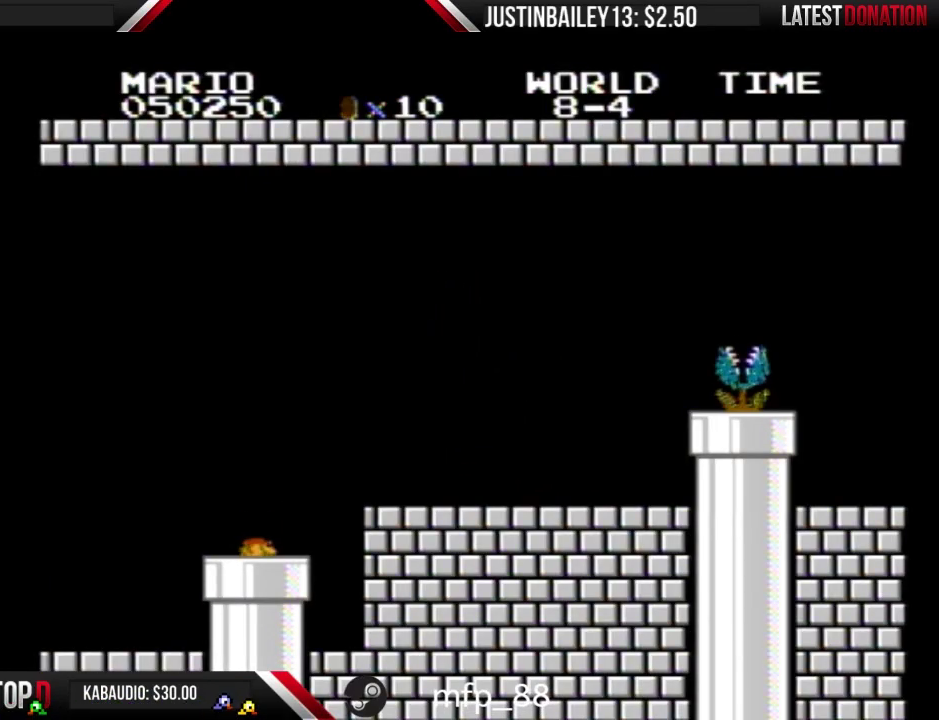
{"buttons": ["B", "DPAD_RIGHT"], "events": []}
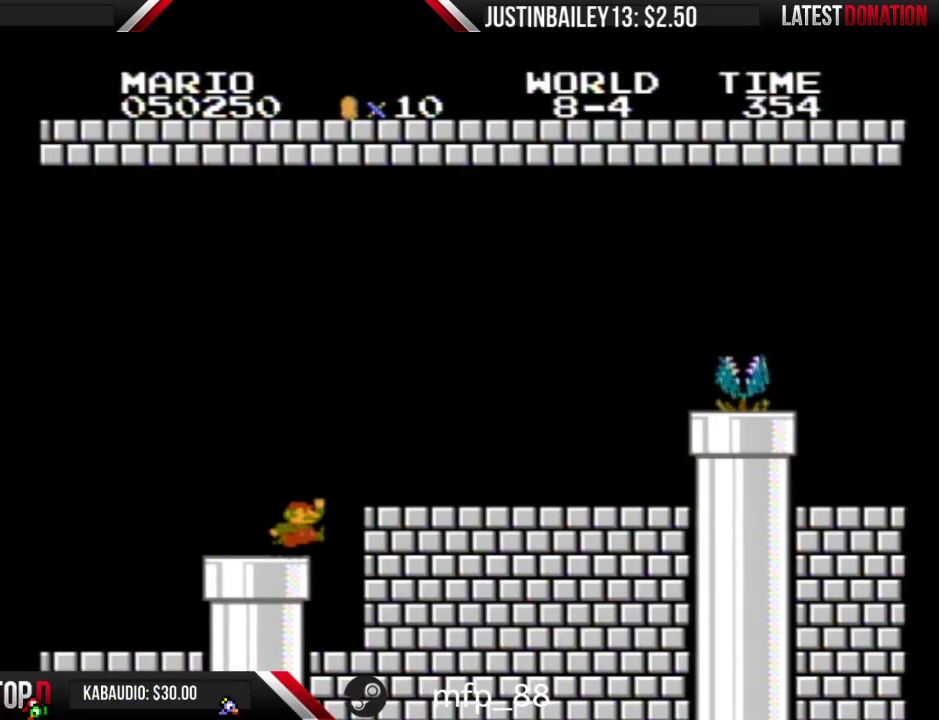
{"buttons": ["B", "DPAD_RIGHT"], "events": [[200, "A", "down"], [267, "A", "up"]]}